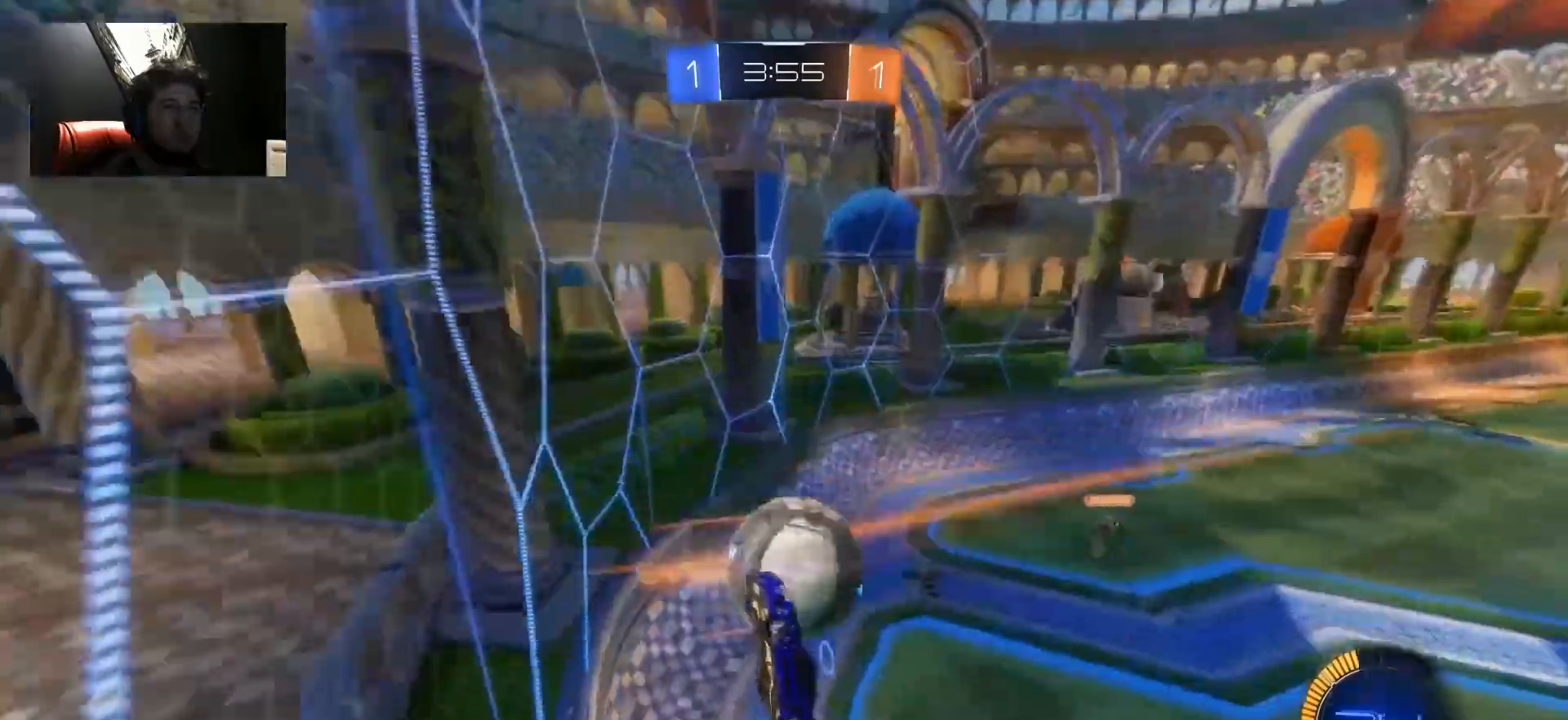
Gameplay with keyboard and mouse; each line is a JSON object with the keys and mouse buttons held at the frame after it. "events" lists presses ("down") and releases ("up") of "1", "2", "3", "4", "5", "a", "alt", "c", "caps_lock", "ctrl", "d", "e", "f", "g", "q", "r", "s", "shift", "space", "t", "tab", "v", "w", "x", "z", "mouse_left", "mouse_wheel" and "mouse_right" between this image and that frame as [ms after this image, input, new state], when the widget could be followed in between. "mouse_left", "mouse_wheel", "mouse_right" = the "left", "wheel", "right" buttons of the "mouse" list. No other keys are recorded. "wheel" means that the mouse wheel is clicked or scrolled. "mouse_move" is the direction in which the mouse moves at that frame (one of eight, or "still"), when it could be read.
{"keys": ["s"], "mouse": [], "mouse_move": "still", "events": [[383, "s", "down"]]}
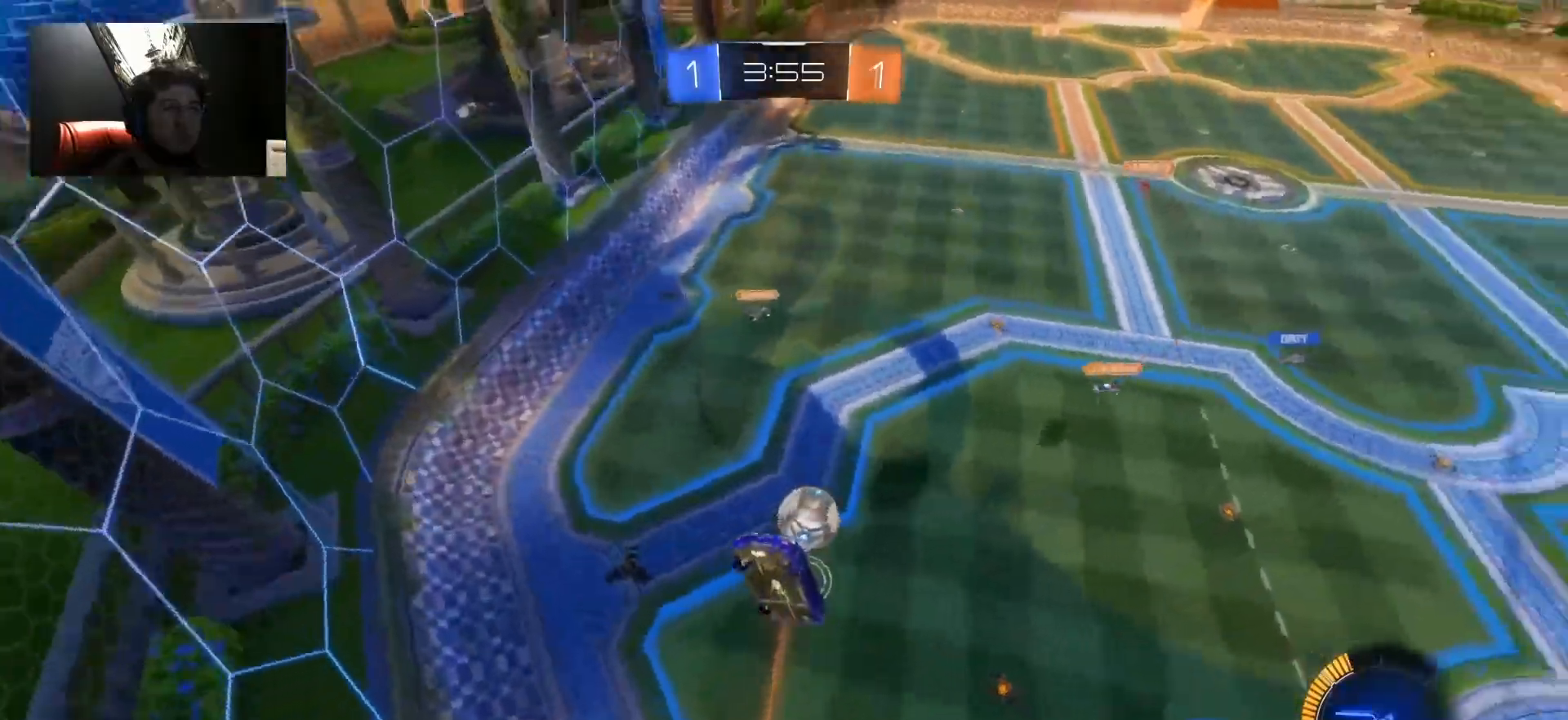
{"keys": [], "mouse": [], "mouse_move": "still", "events": [[217, "s", "up"]]}
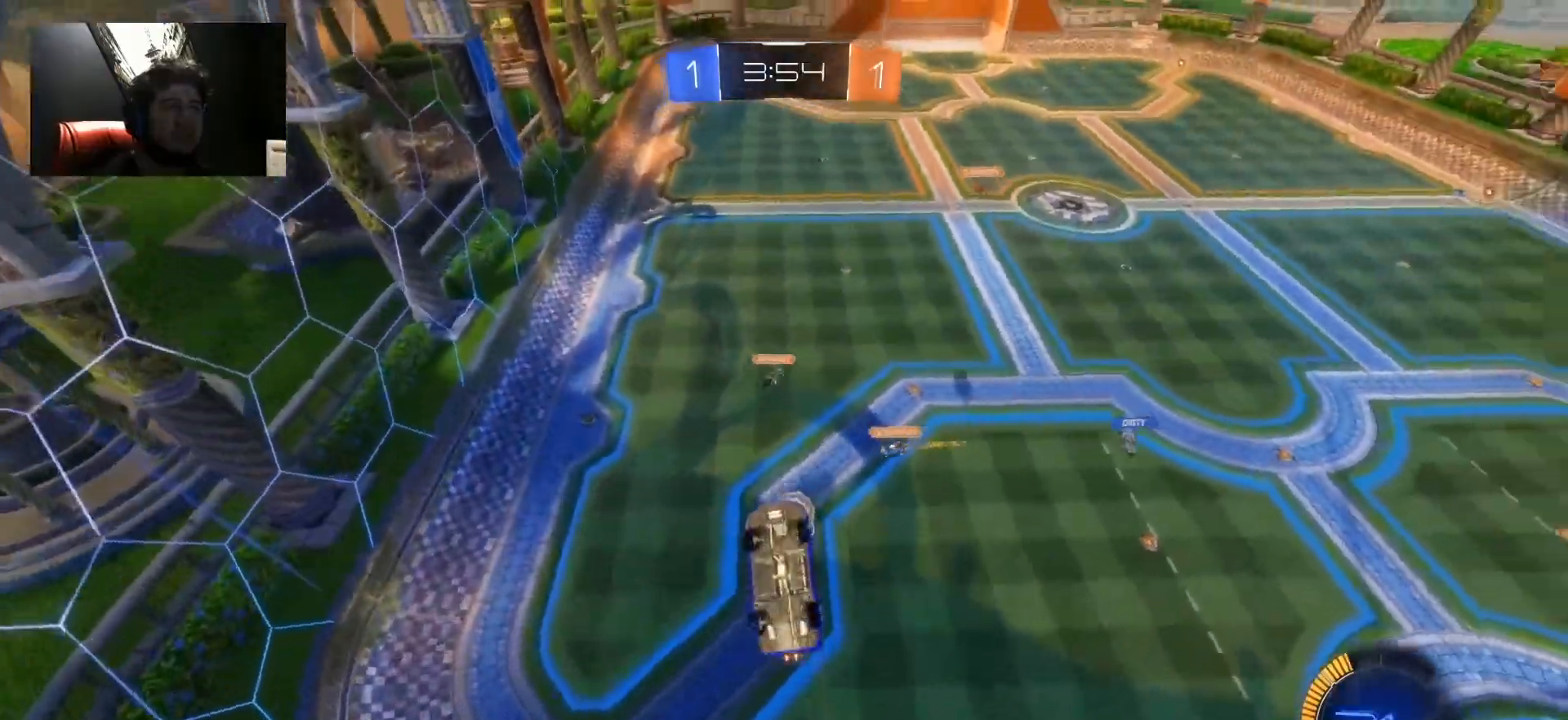
{"keys": ["d", "shift"], "mouse": [], "mouse_move": "still", "events": [[367, "d", "down"], [367, "shift", "down"]]}
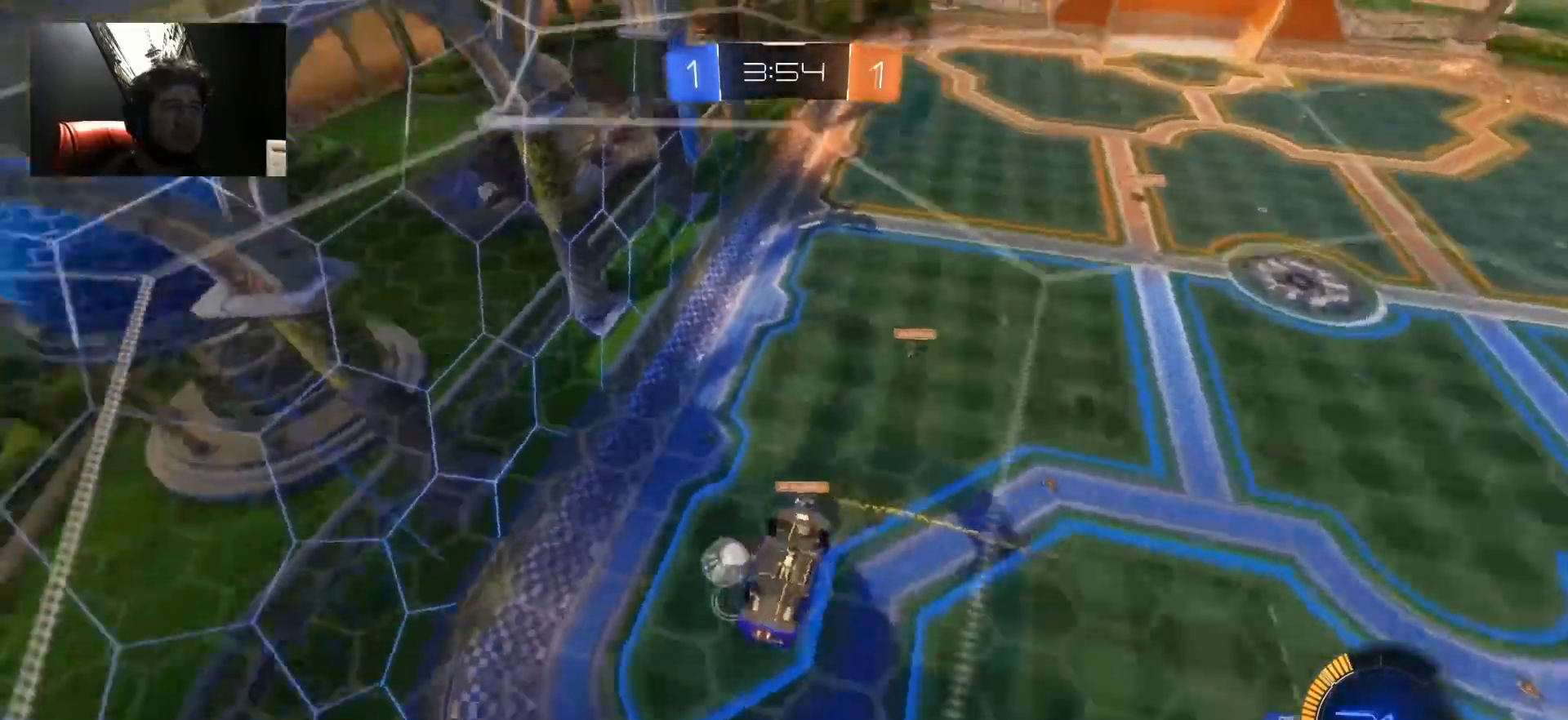
{"keys": ["shift"], "mouse": [], "mouse_move": "down-left", "events": [[383, "d", "up"]]}
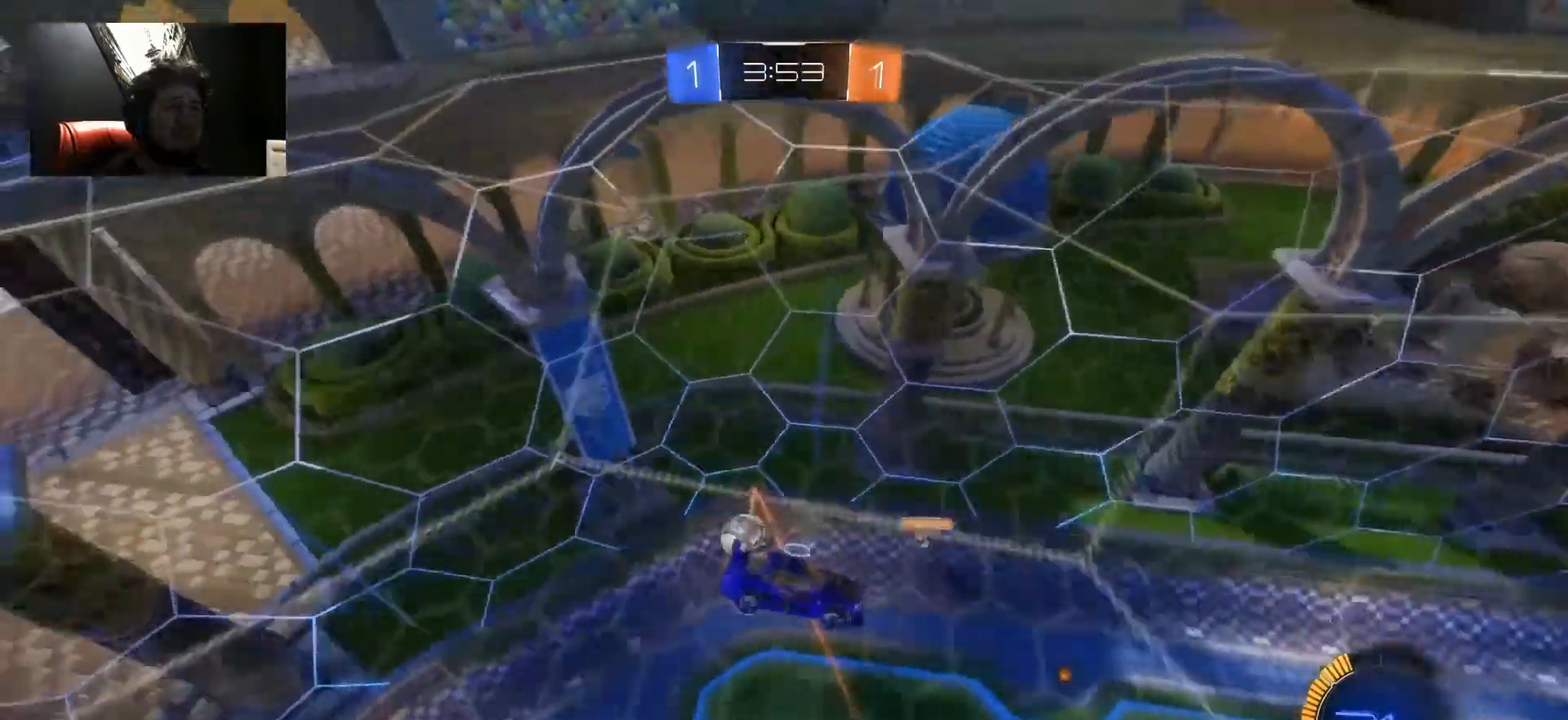
{"keys": [], "mouse": [], "mouse_move": "still", "events": [[17, "shift", "up"]]}